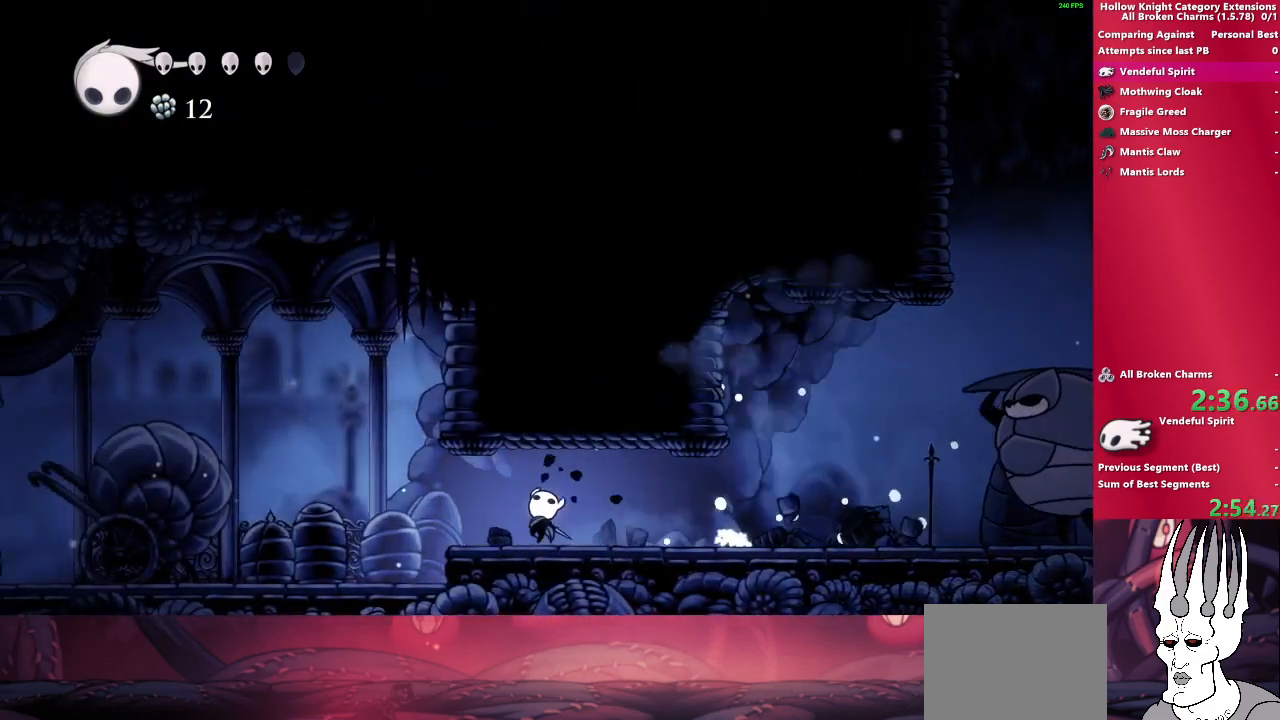
Gameplay with a controller (PlayStation layout); each line is a JSON object with the inputs held at the frame after it. "events" lists button and stick changes between this image and that frame as [ms after this image, input, new state], when the widget could be followed in between. Not read: L3 R3.
{"buttons": [], "left_stick": "left", "right_stick": "center", "events": [[217, "SQUARE", "down"], [367, "SQUARE", "up"]]}
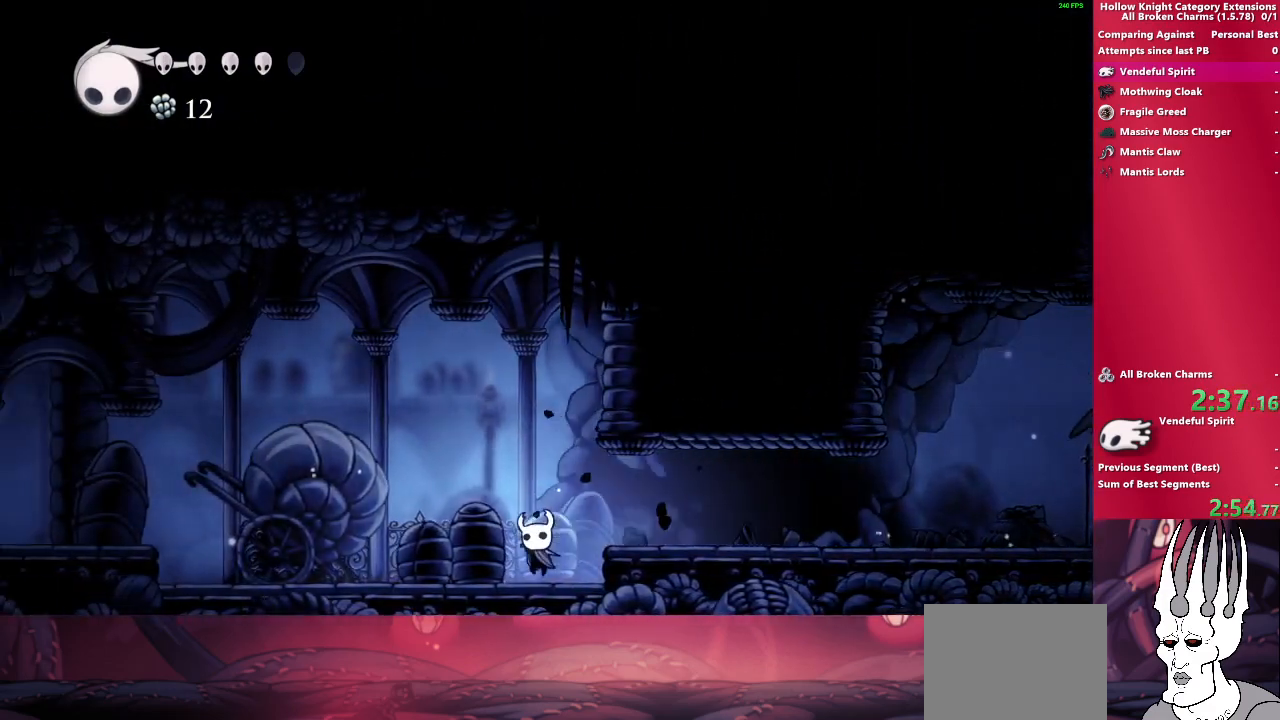
{"buttons": [], "left_stick": "left", "right_stick": "center", "events": [[100, "SQUARE", "down"], [267, "SQUARE", "up"]]}
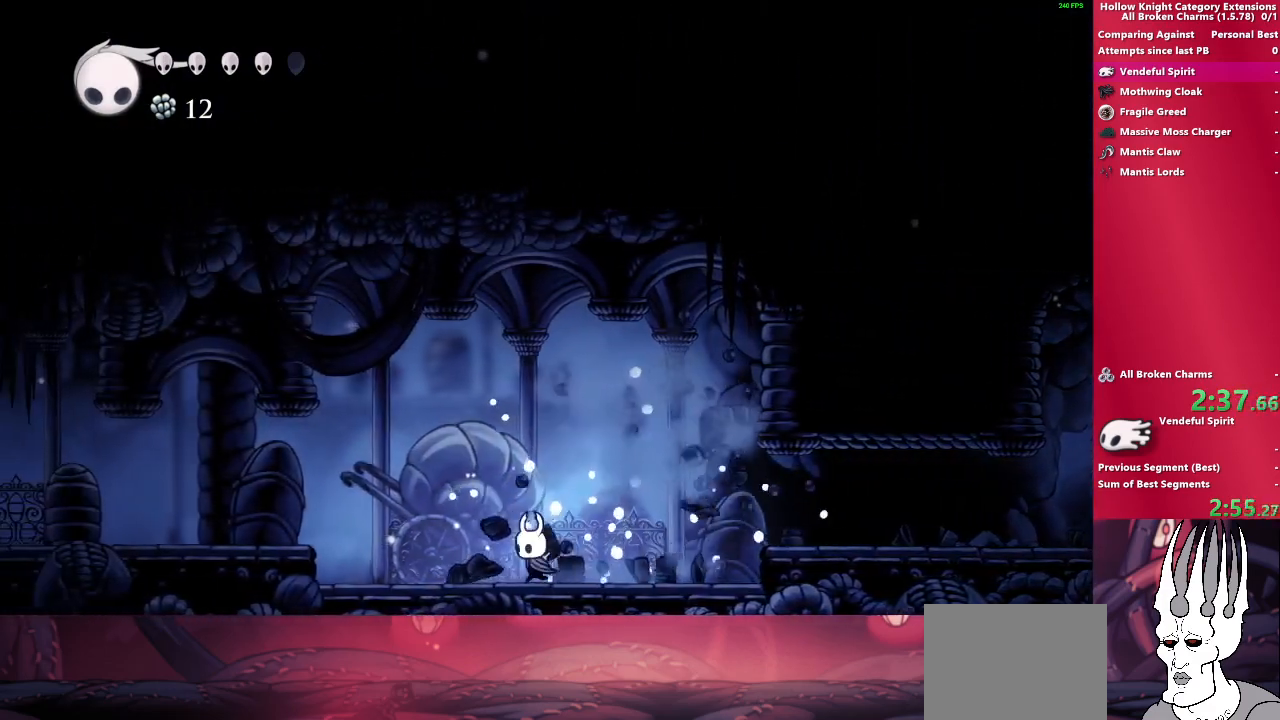
{"buttons": [], "left_stick": "left", "right_stick": "center", "events": [[33, "SQUARE", "down"], [217, "SQUARE", "up"]]}
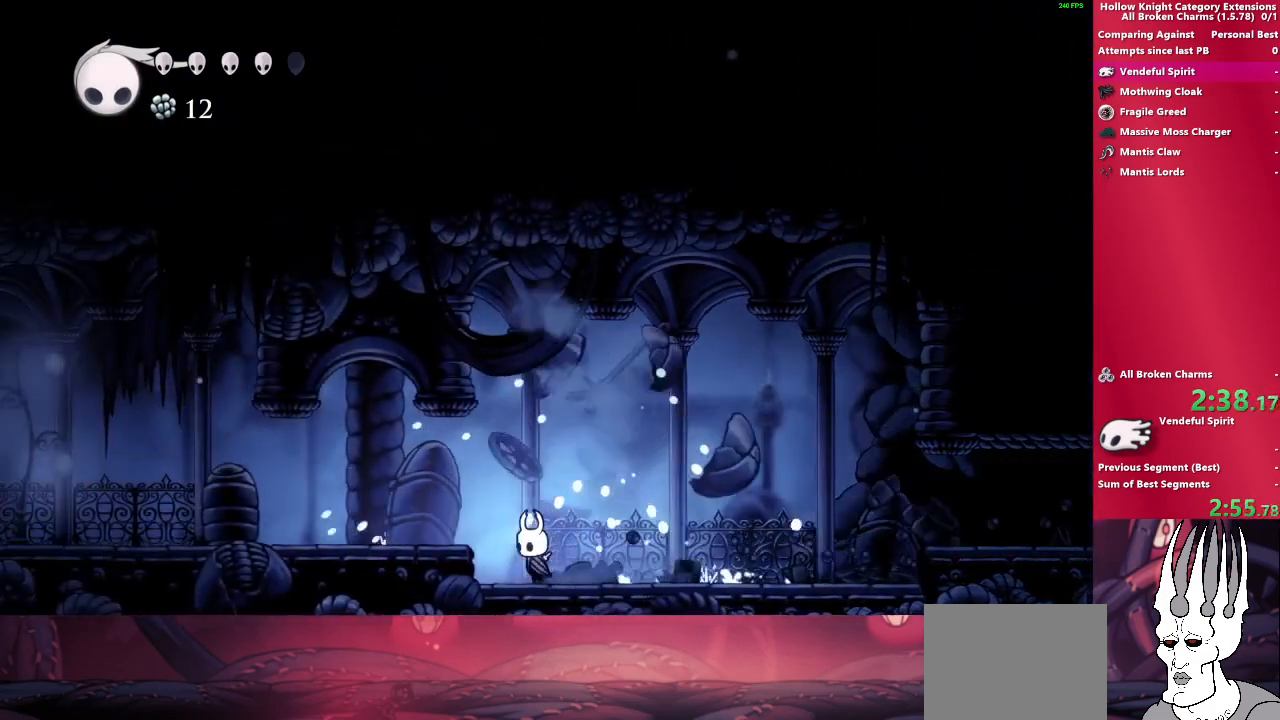
{"buttons": ["SQUARE"], "left_stick": "left", "right_stick": "center", "events": [[67, "CROSS", "down"], [200, "CROSS", "up"], [417, "SQUARE", "down"]]}
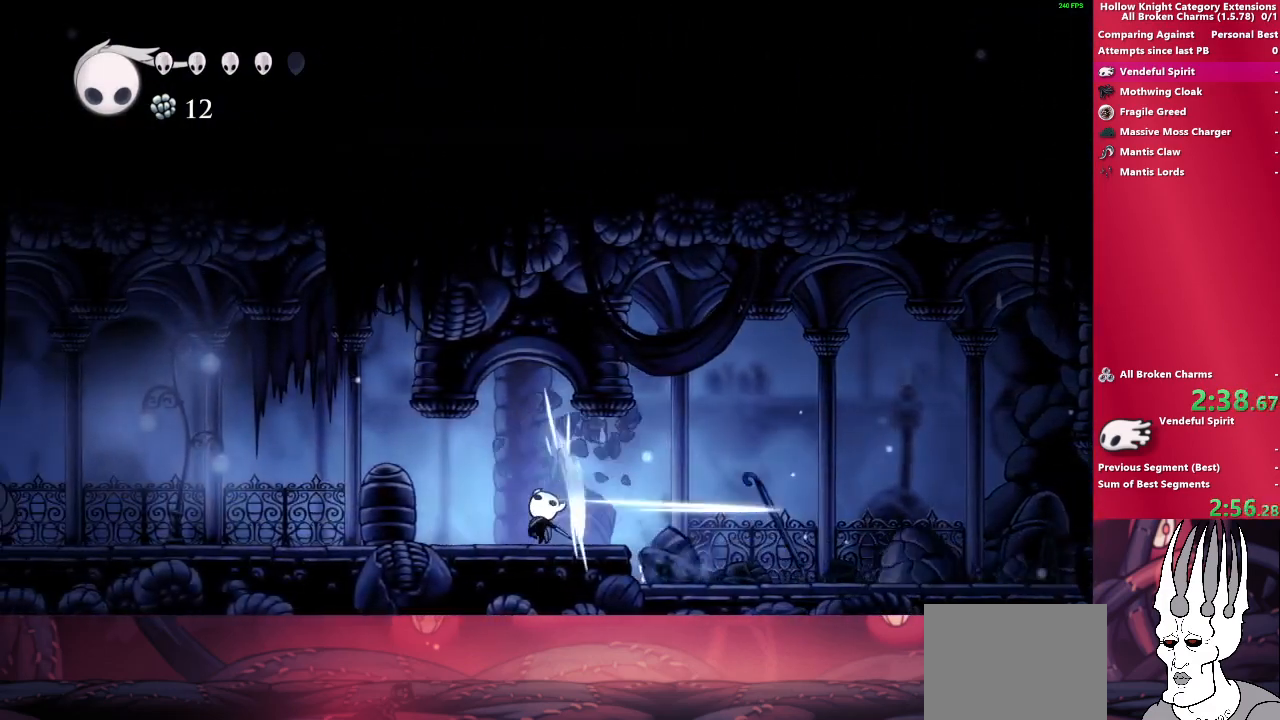
{"buttons": ["SQUARE"], "left_stick": "left", "right_stick": "center", "events": [[83, "SQUARE", "up"], [350, "SQUARE", "down"]]}
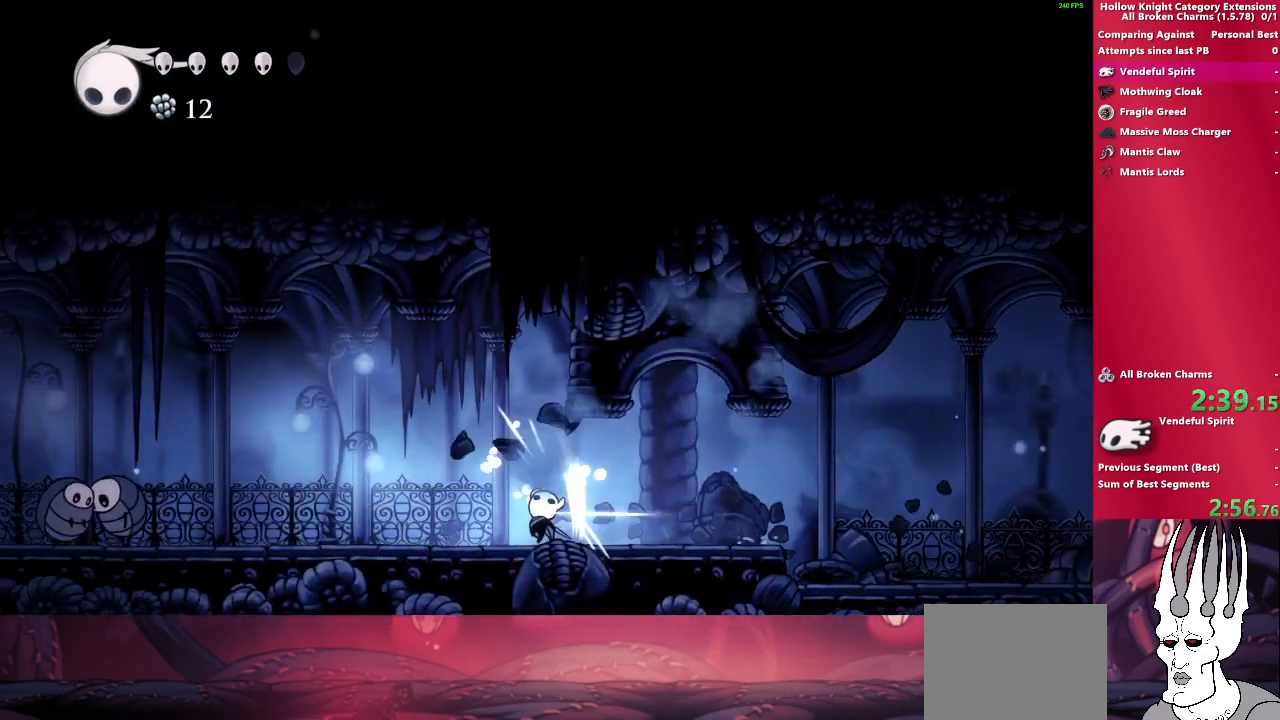
{"buttons": [], "left_stick": "left", "right_stick": "center", "events": [[17, "SQUARE", "up"]]}
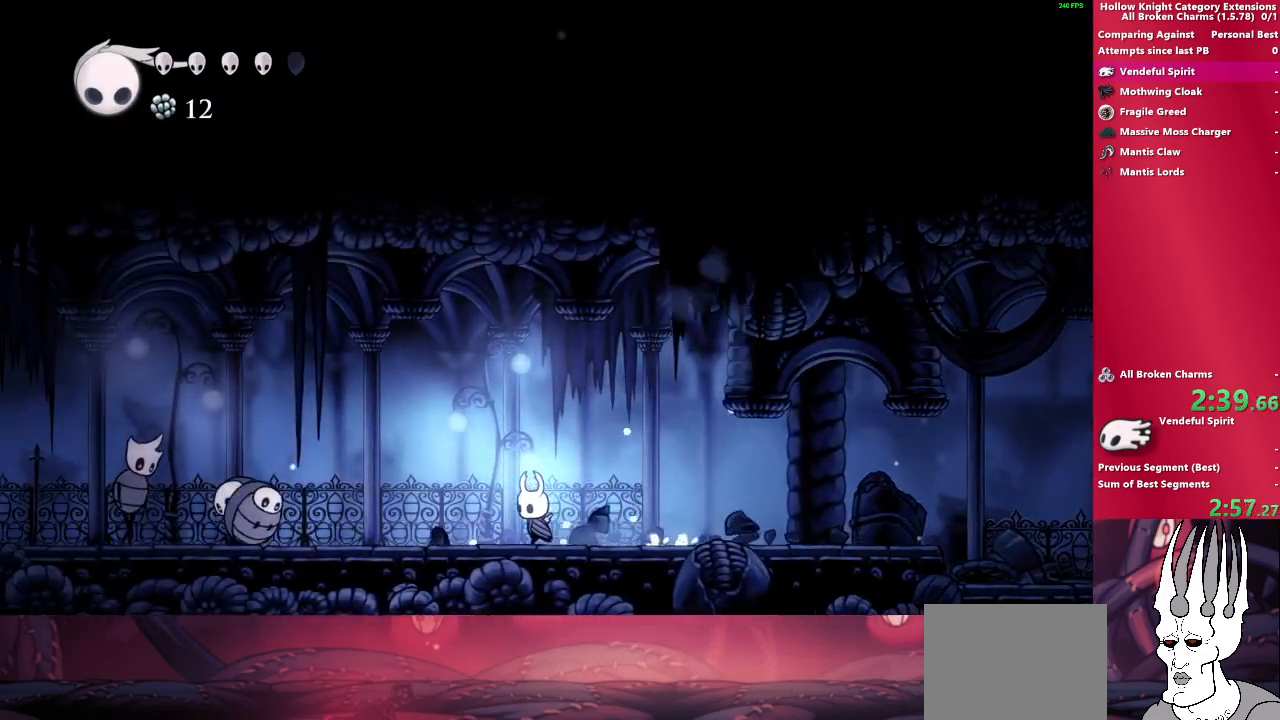
{"buttons": ["CROSS"], "left_stick": "up-left", "right_stick": "center", "events": [[300, "left_stick", "up-left"], [483, "CROSS", "down"]]}
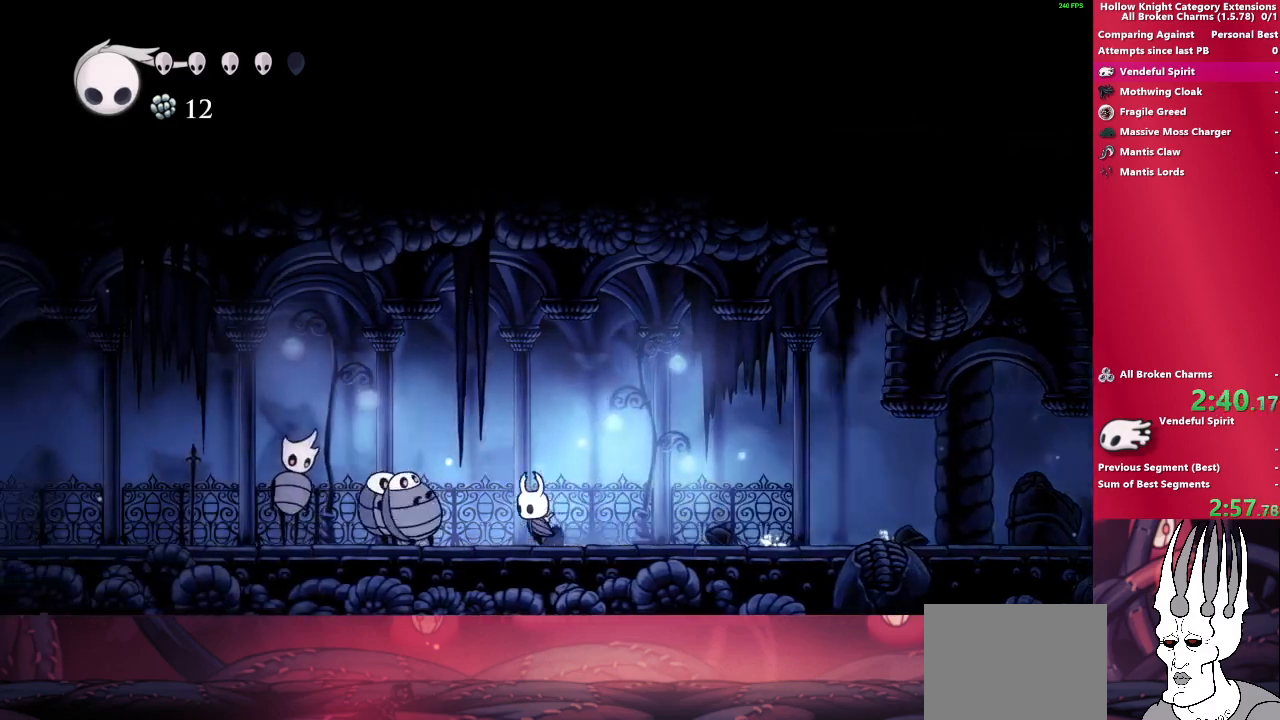
{"buttons": ["SQUARE"], "left_stick": "up-left", "right_stick": "center", "events": [[217, "CROSS", "up"], [483, "SQUARE", "down"]]}
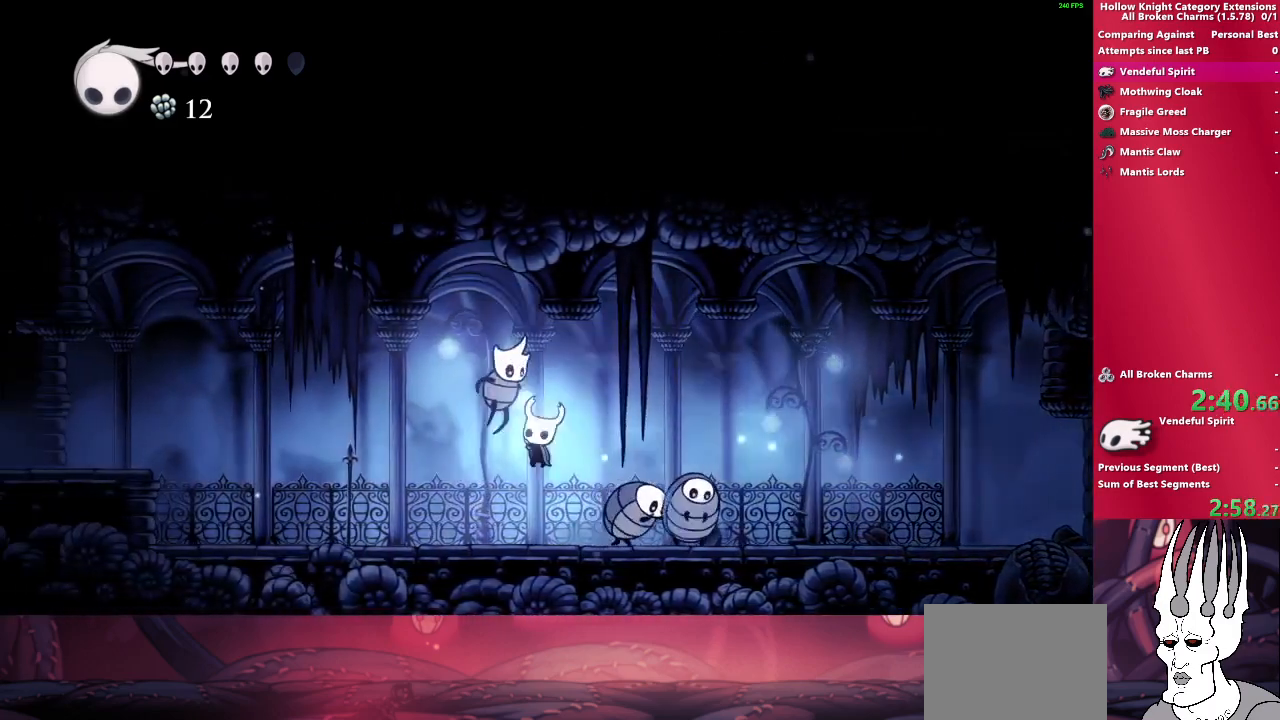
{"buttons": [], "left_stick": "up-left", "right_stick": "center", "events": [[183, "SQUARE", "up"]]}
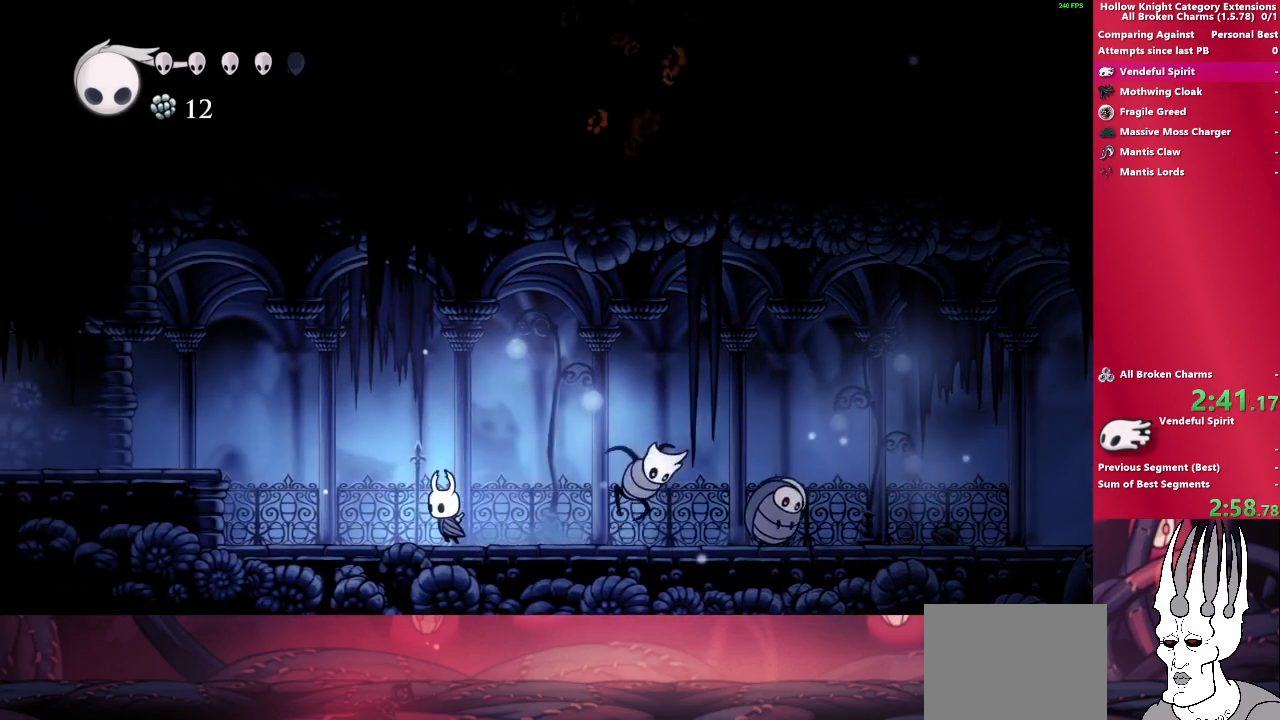
{"buttons": ["CROSS"], "left_stick": "up-left", "right_stick": "center", "events": [[433, "CROSS", "down"]]}
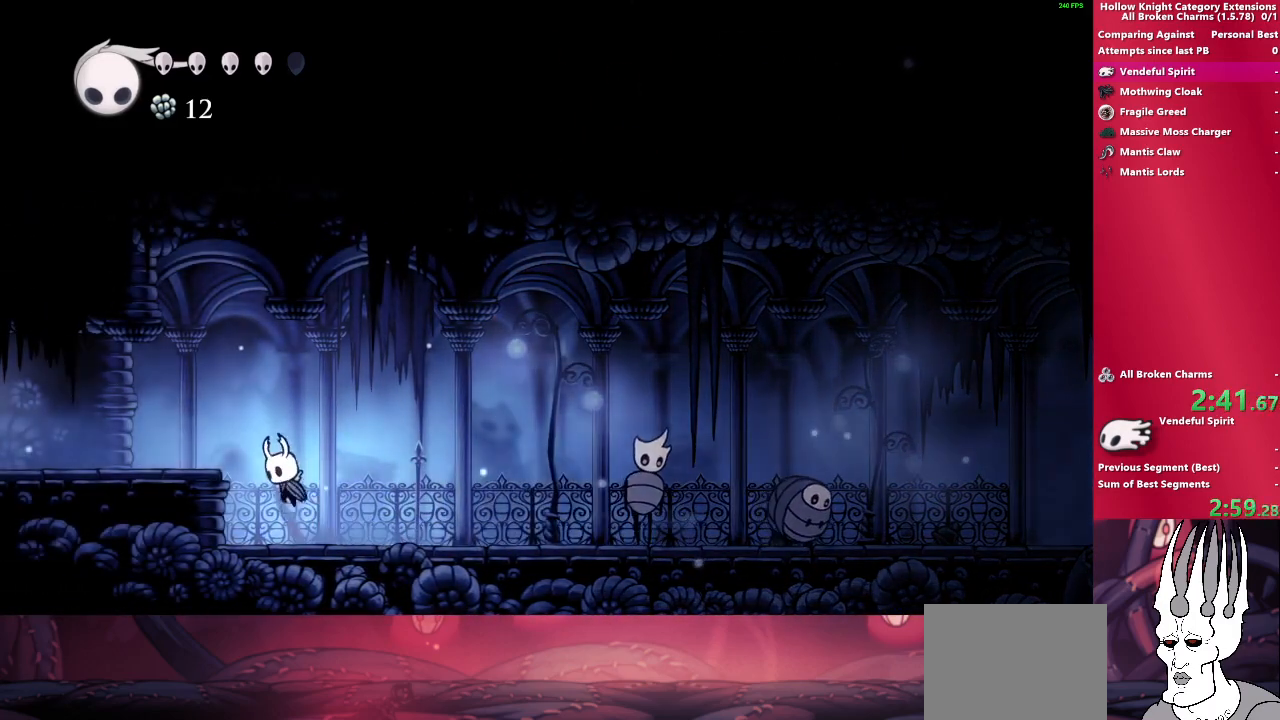
{"buttons": [], "left_stick": "up-left", "right_stick": "center", "events": [[133, "CROSS", "up"]]}
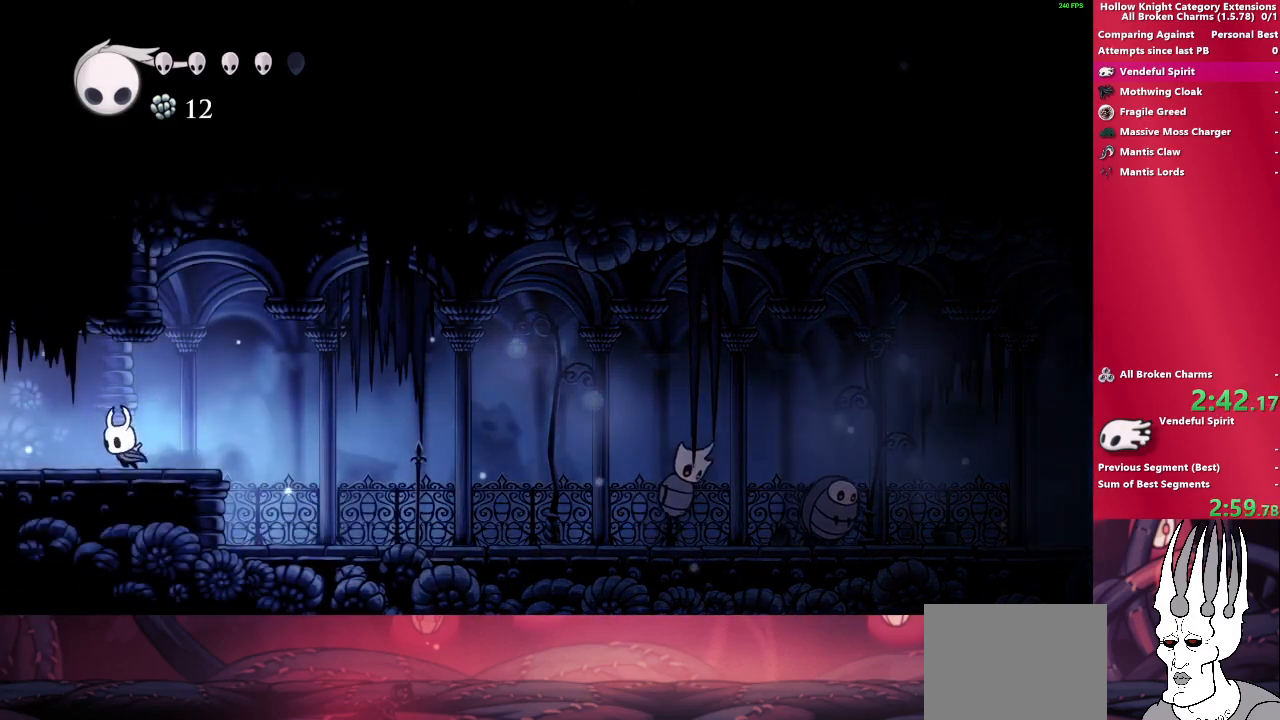
{"buttons": [], "left_stick": "up-left", "right_stick": "center", "events": [[183, "CROSS", "down"], [250, "CROSS", "up"]]}
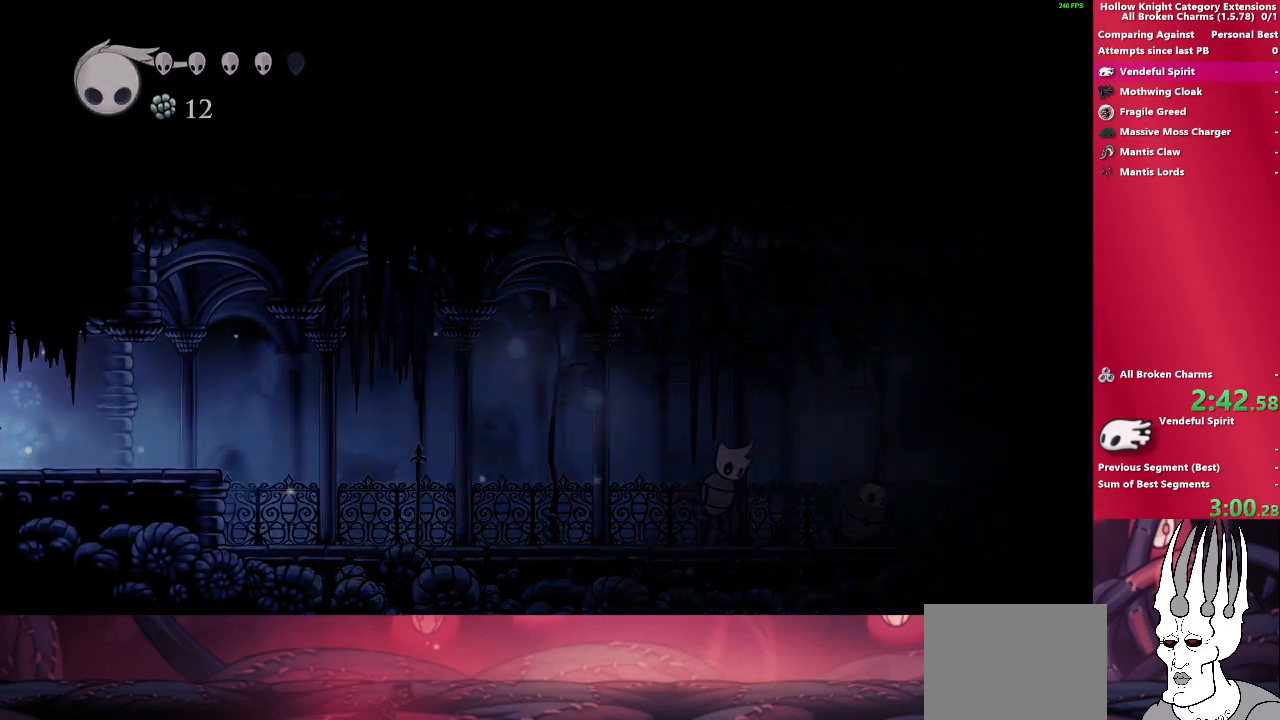
{"buttons": [], "left_stick": "up-left", "right_stick": "center", "events": []}
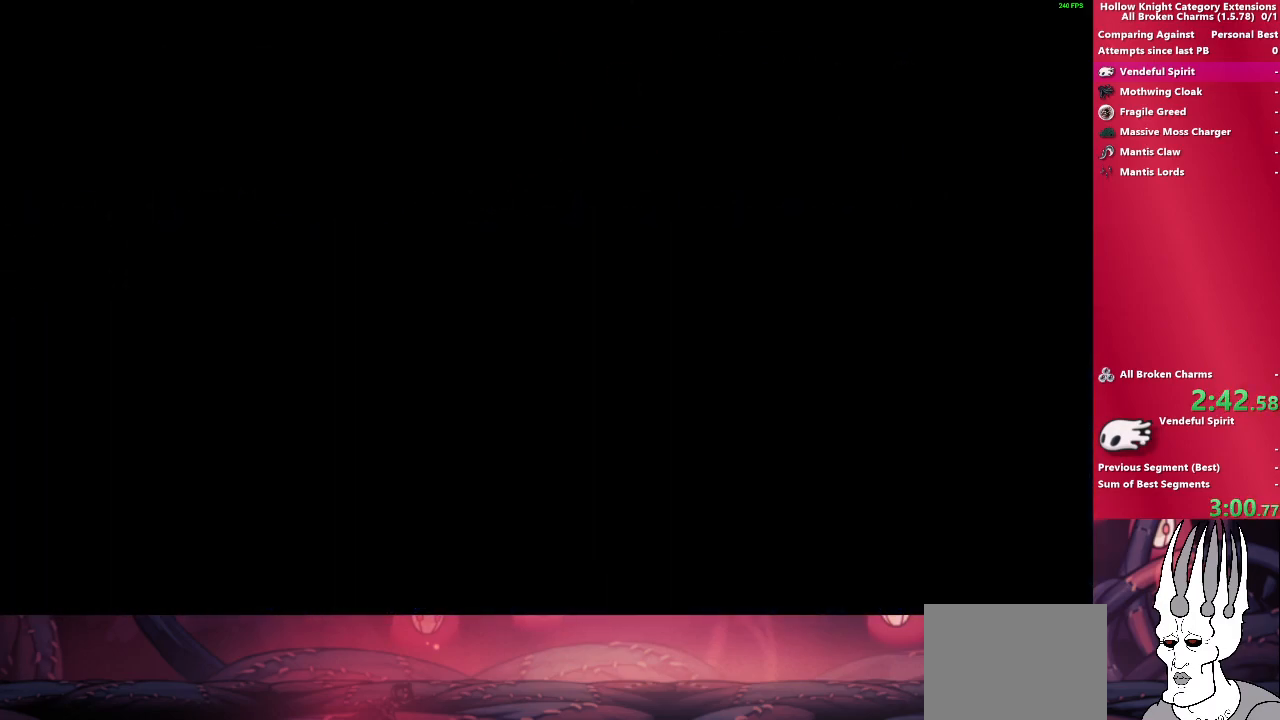
{"buttons": [], "left_stick": "up-left", "right_stick": "center", "events": []}
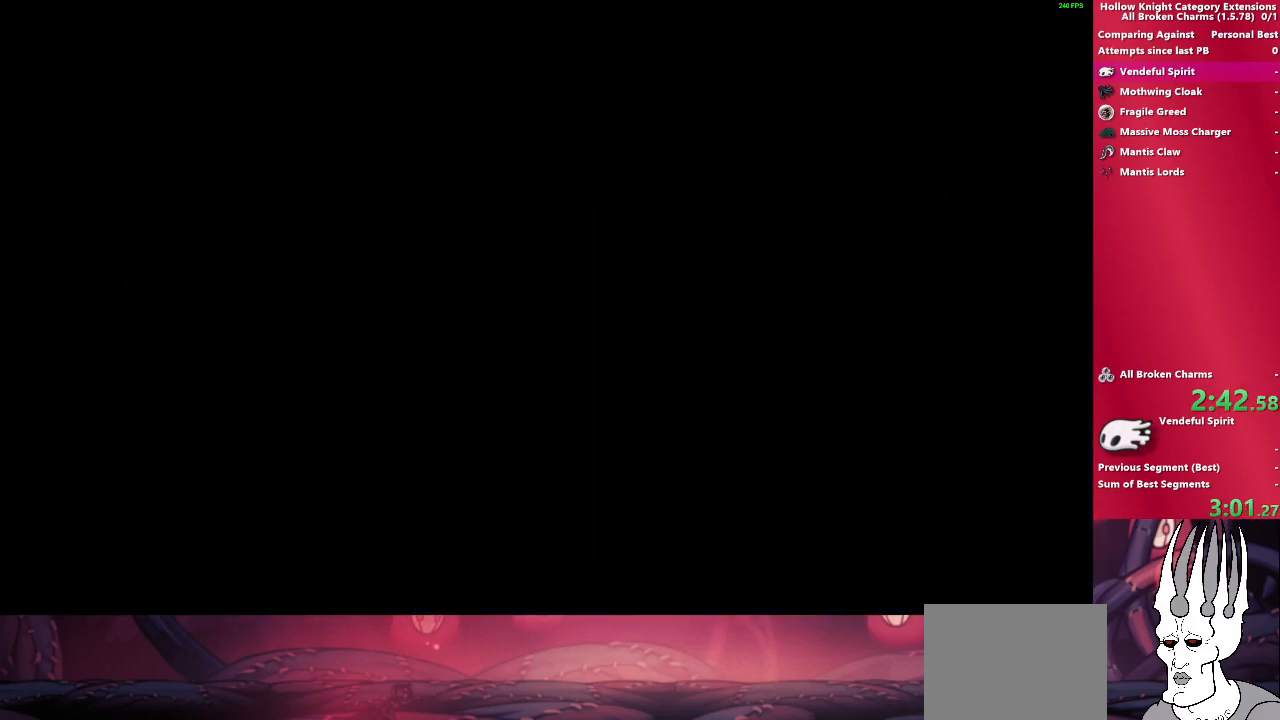
{"buttons": [], "left_stick": "left", "right_stick": "center", "events": [[300, "left_stick", "left"]]}
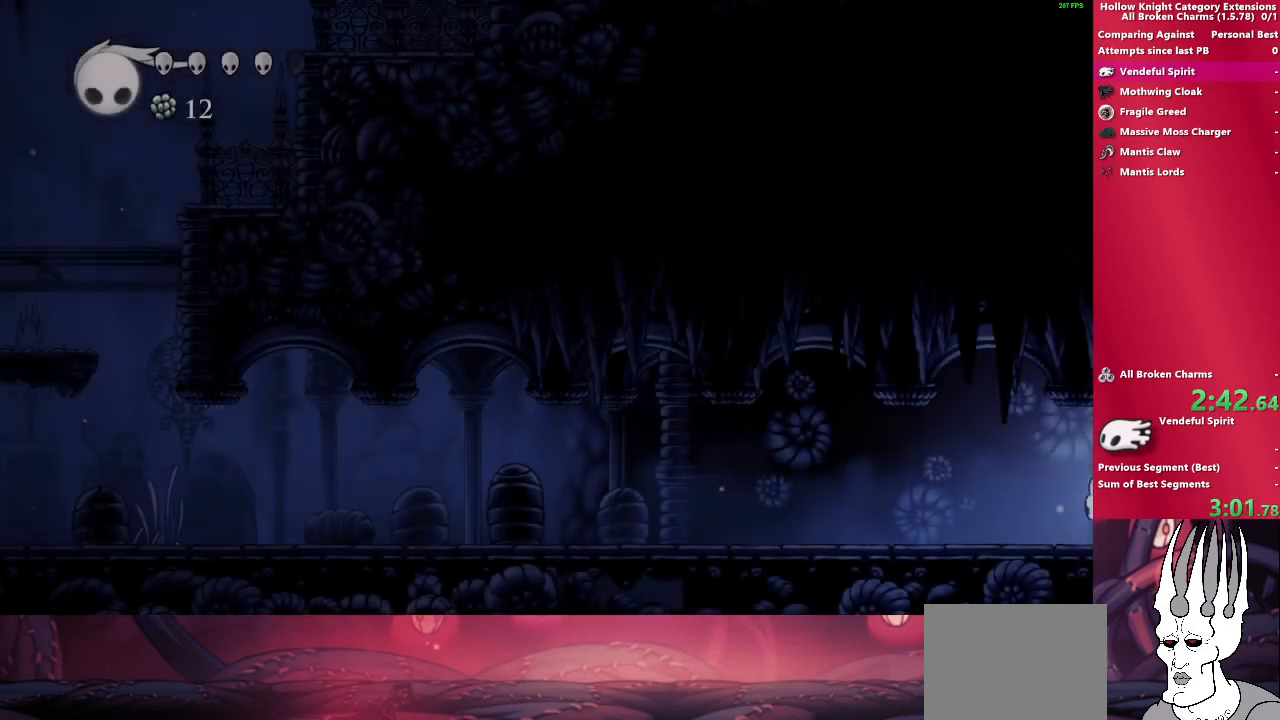
{"buttons": [], "left_stick": "left", "right_stick": "center", "events": []}
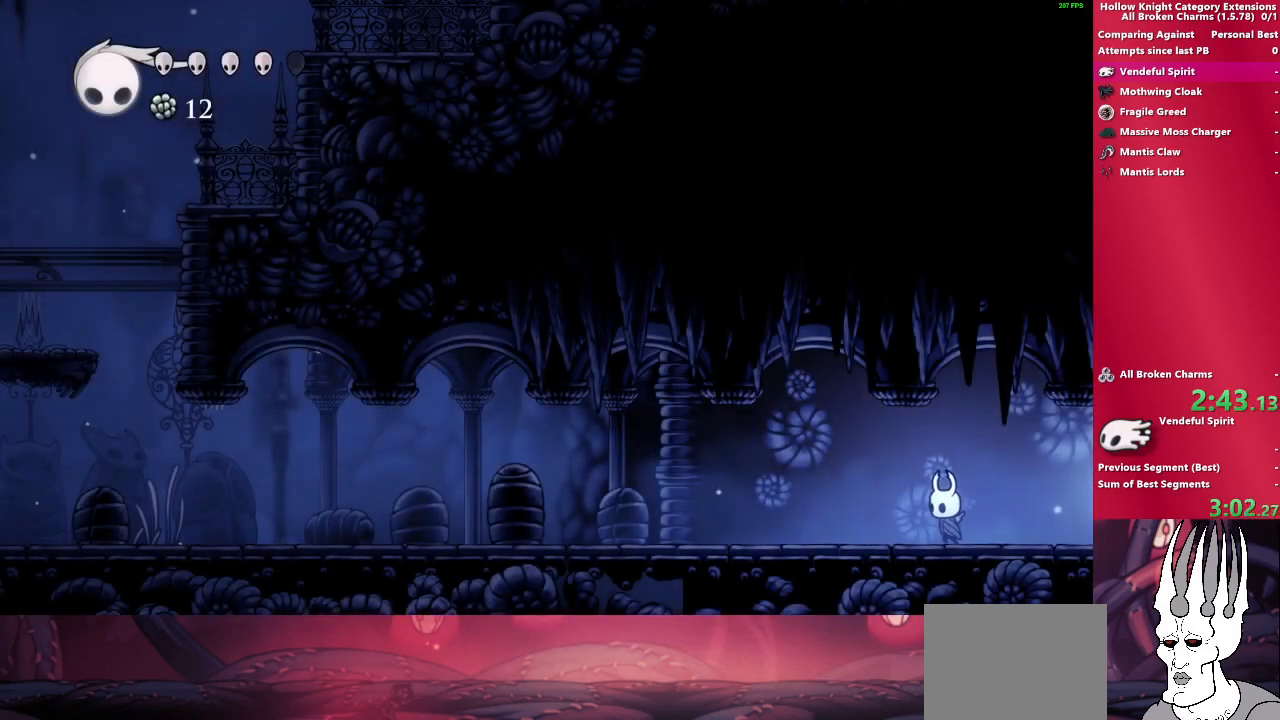
{"buttons": [], "left_stick": "left", "right_stick": "center", "events": []}
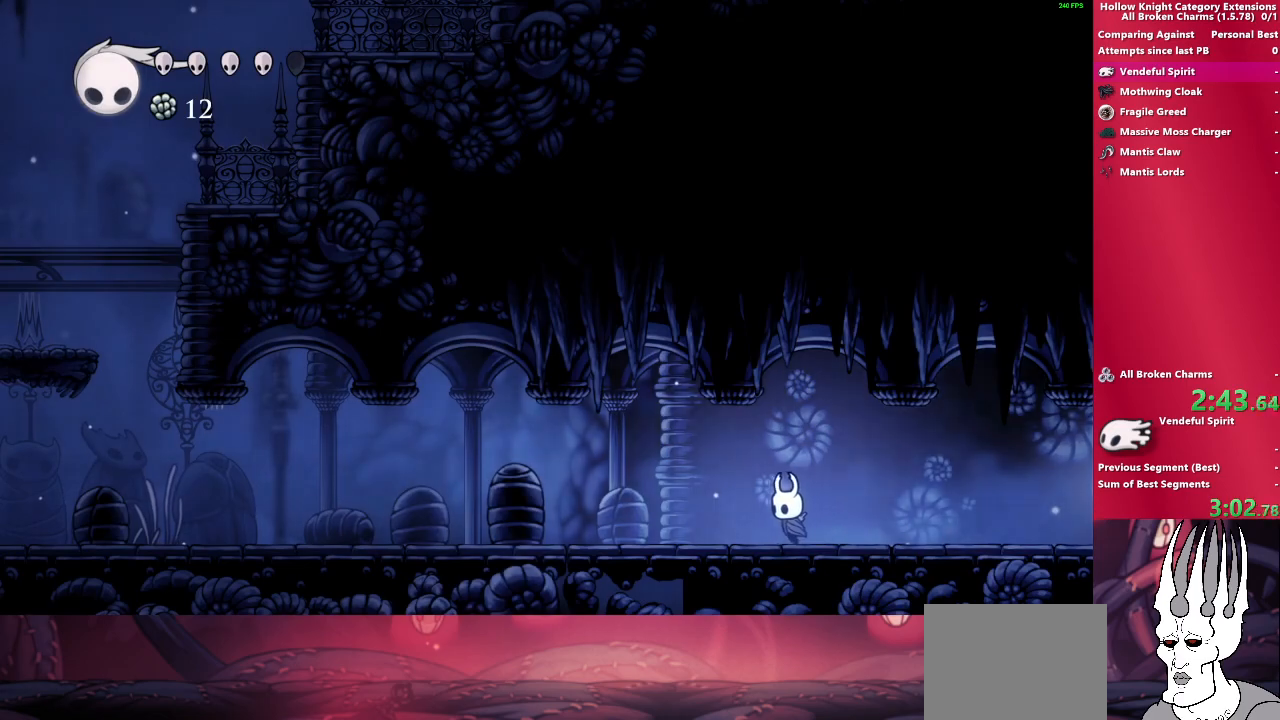
{"buttons": ["SQUARE"], "left_stick": "left", "right_stick": "center", "events": [[450, "SQUARE", "down"]]}
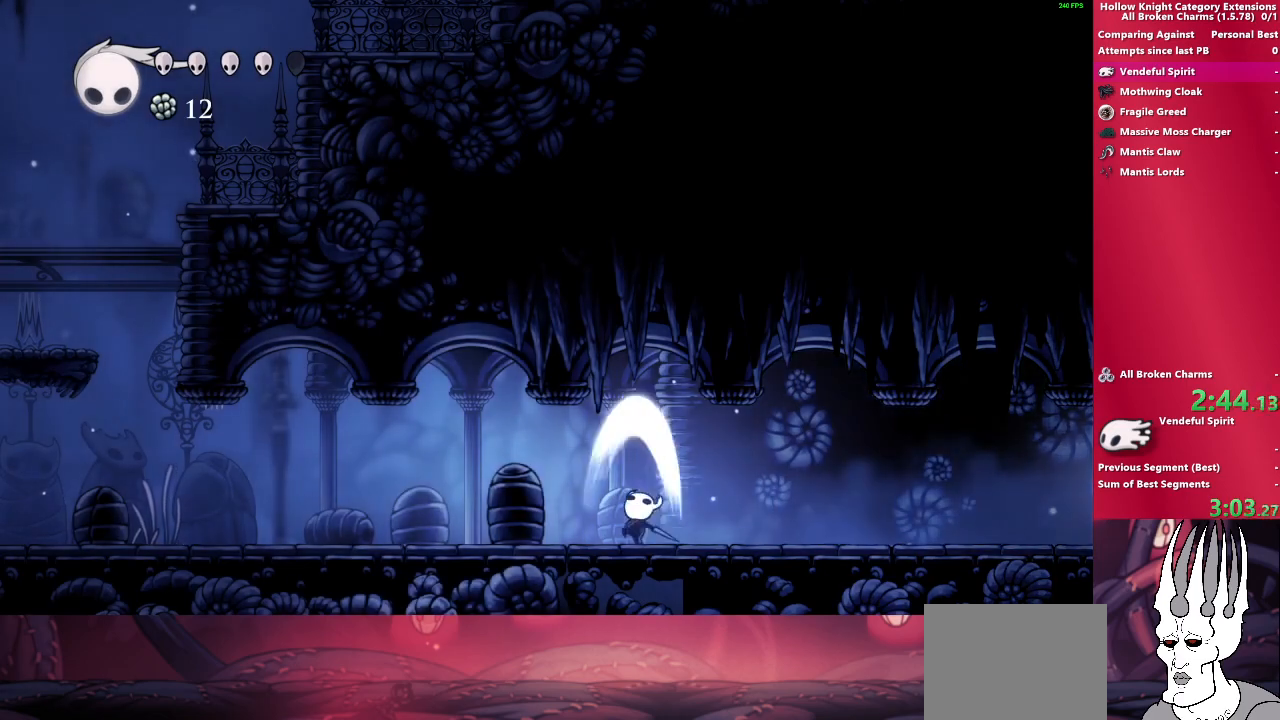
{"buttons": ["SQUARE"], "left_stick": "left", "right_stick": "center", "events": [[150, "SQUARE", "up"], [350, "SQUARE", "down"]]}
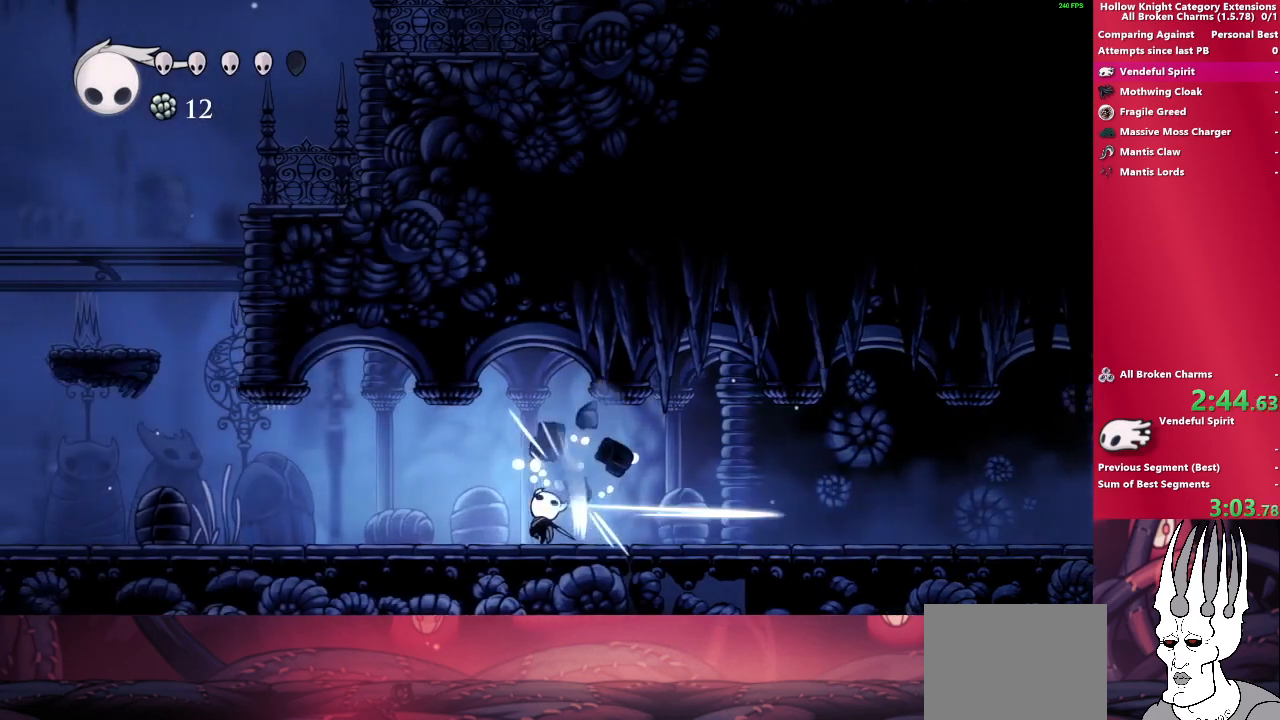
{"buttons": [], "left_stick": "left", "right_stick": "center", "events": [[17, "SQUARE", "up"]]}
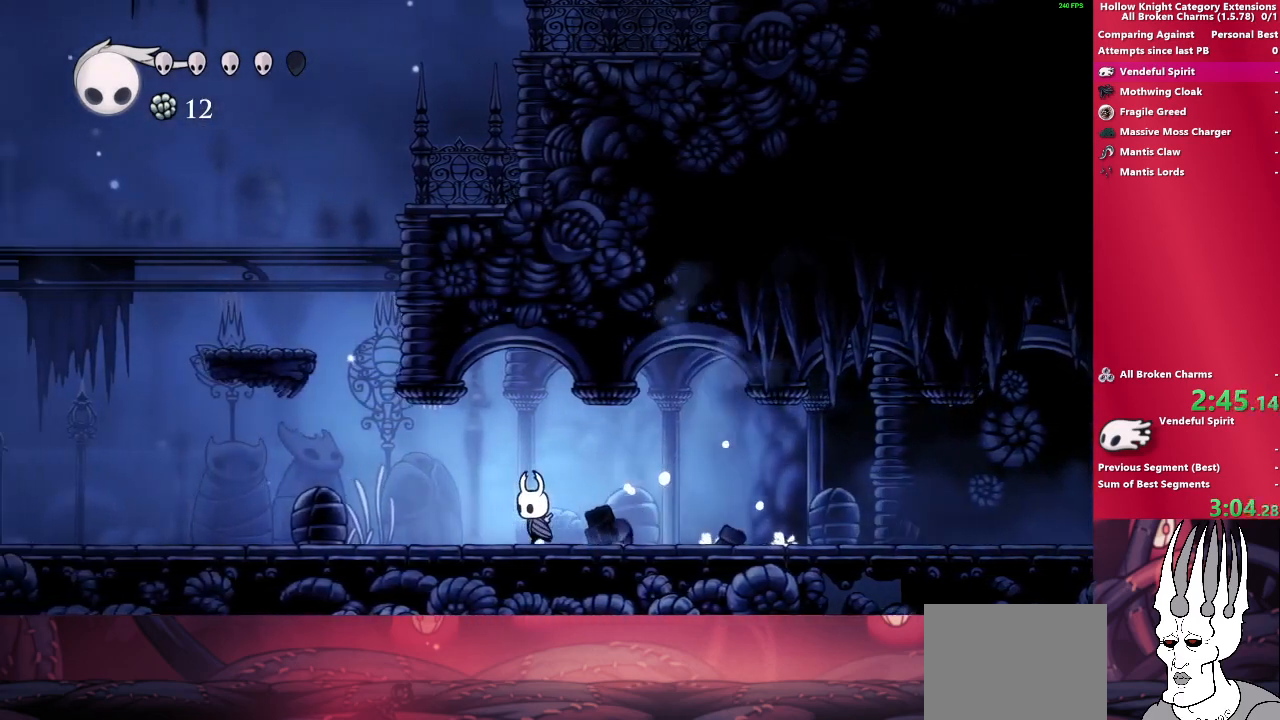
{"buttons": ["CROSS"], "left_stick": "left", "right_stick": "center", "events": [[333, "CROSS", "down"]]}
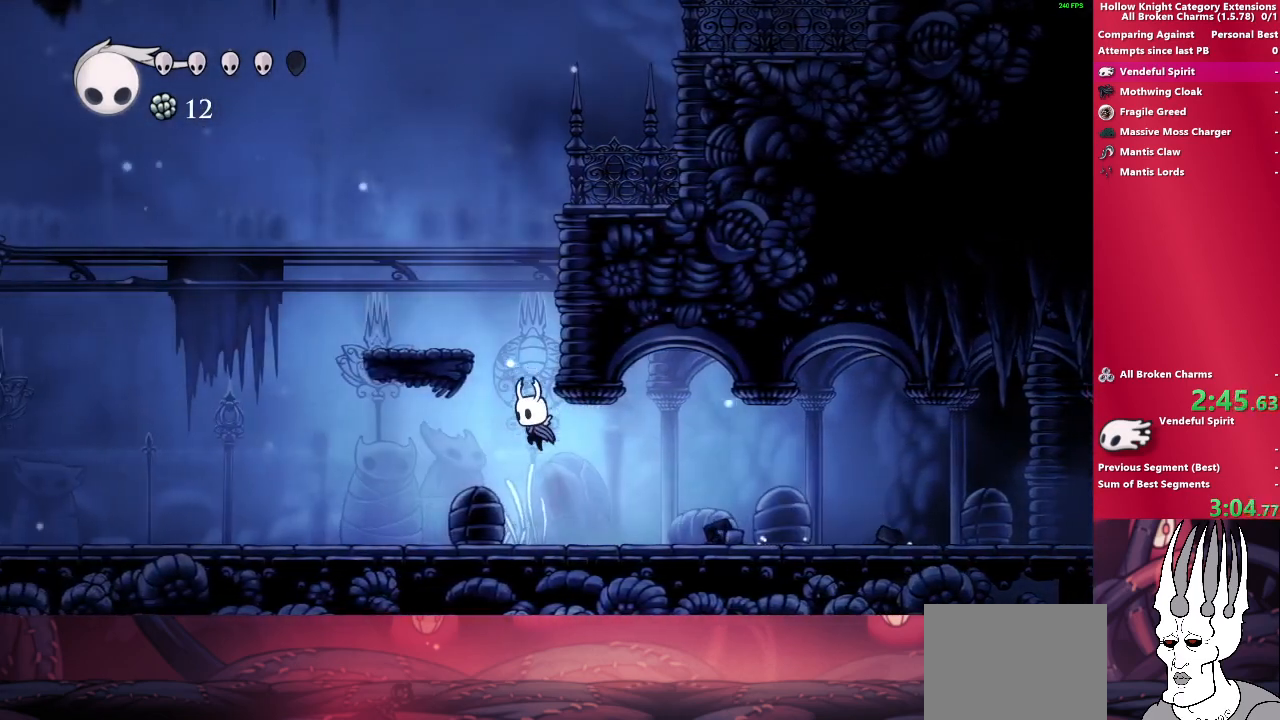
{"buttons": ["CROSS"], "left_stick": "down-right", "right_stick": "center", "events": [[300, "CROSS", "up"], [383, "left_stick", "down"], [433, "left_stick", "down-right"], [483, "CROSS", "down"]]}
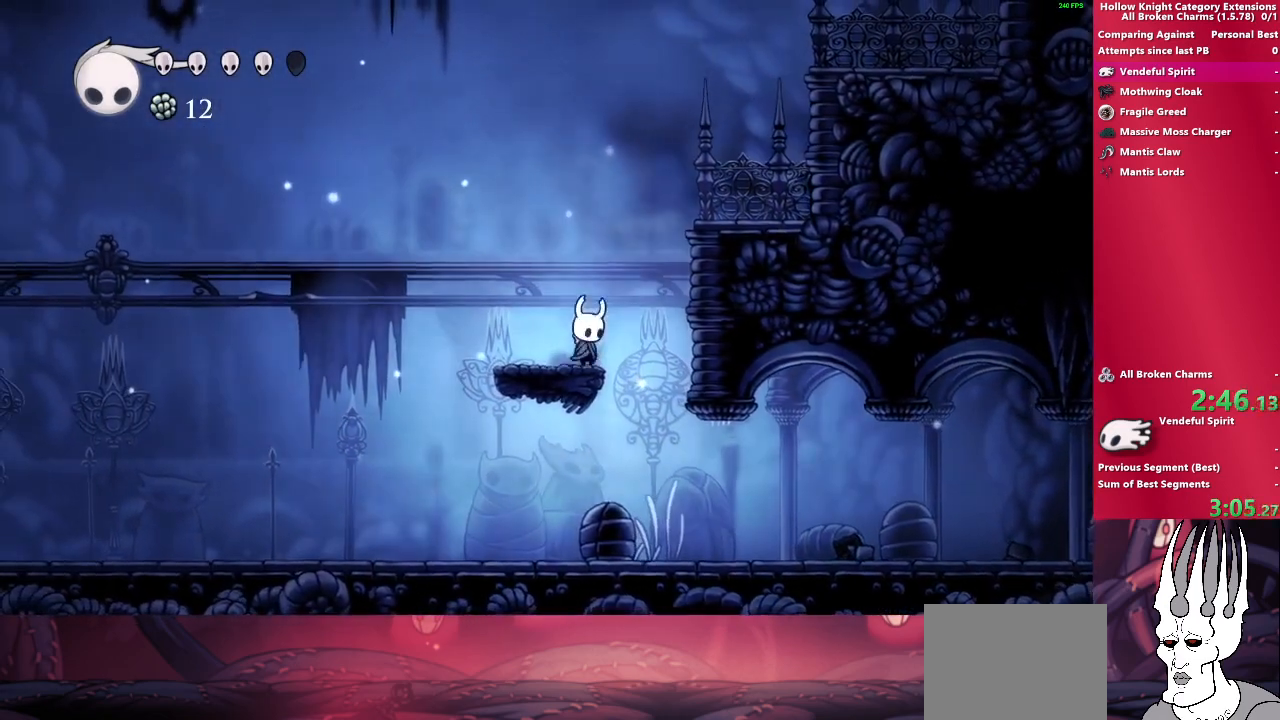
{"buttons": ["CROSS"], "left_stick": "down-right", "right_stick": "center", "events": [[283, "CROSS", "up"], [450, "CROSS", "down"]]}
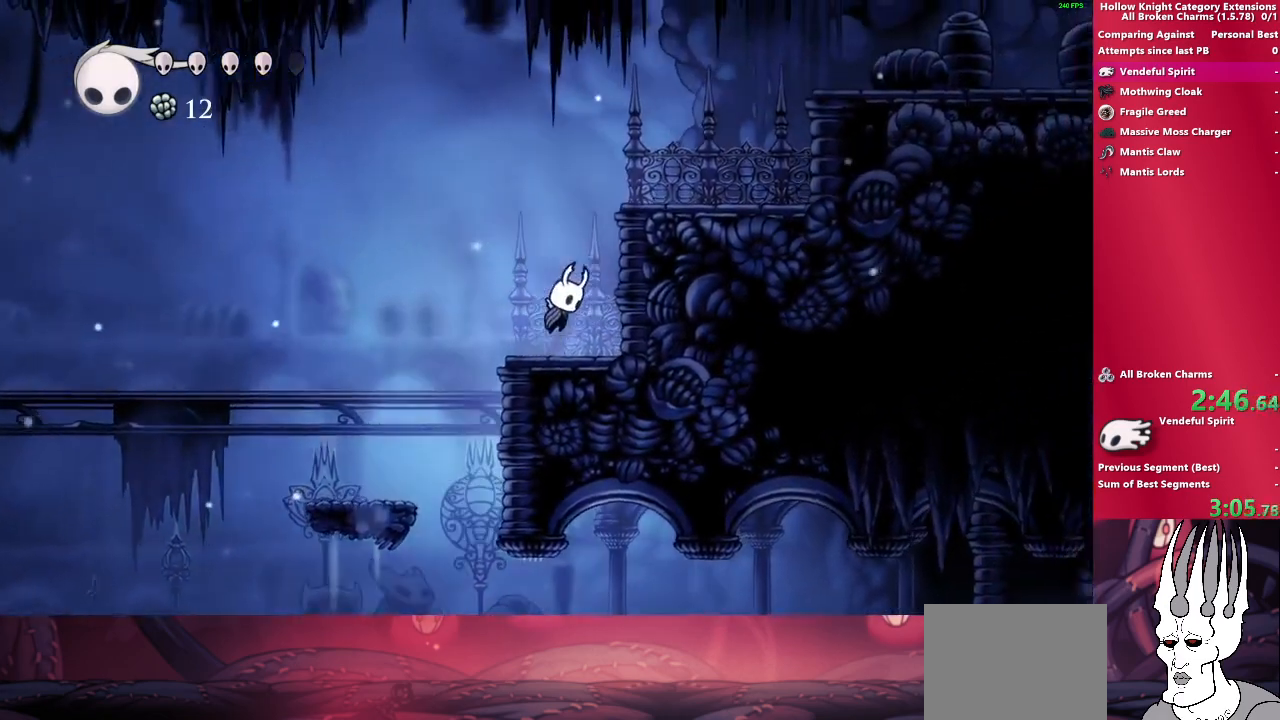
{"buttons": ["CROSS"], "left_stick": "down-right", "right_stick": "center", "events": [[267, "CROSS", "up"], [417, "CROSS", "down"]]}
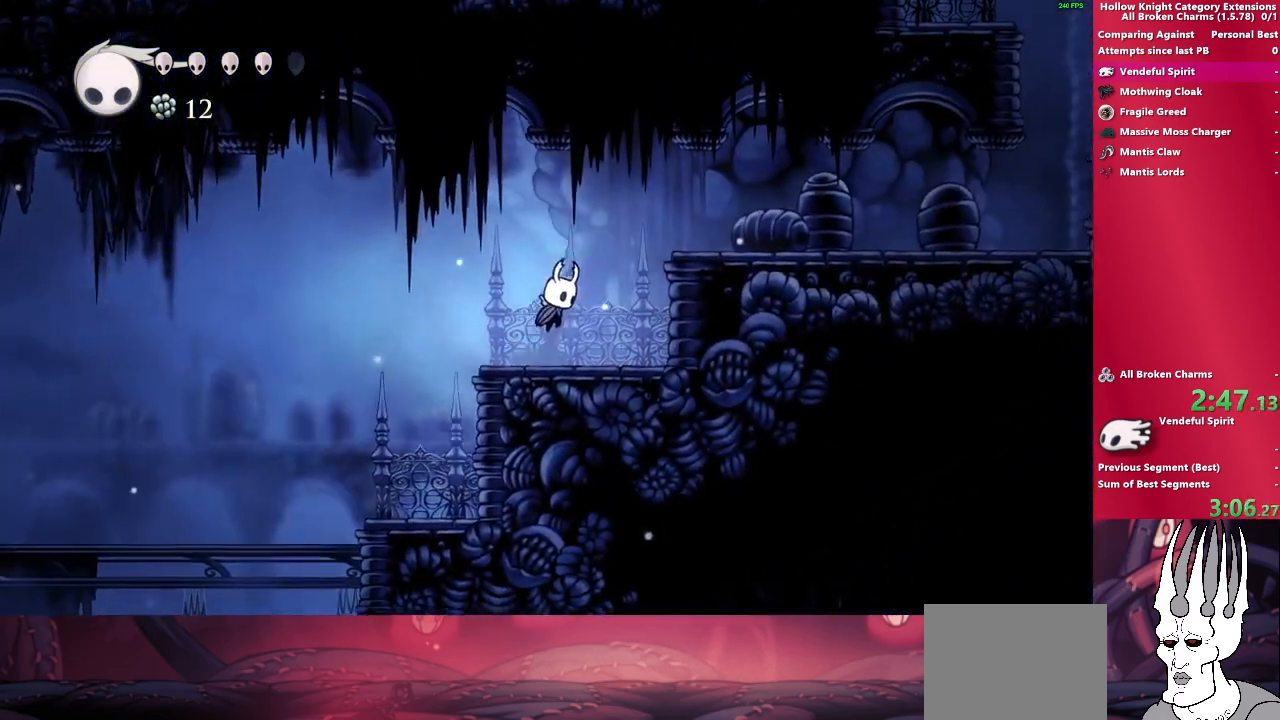
{"buttons": [], "left_stick": "up-right", "right_stick": "center", "events": [[217, "CROSS", "up"], [467, "left_stick", "up-right"]]}
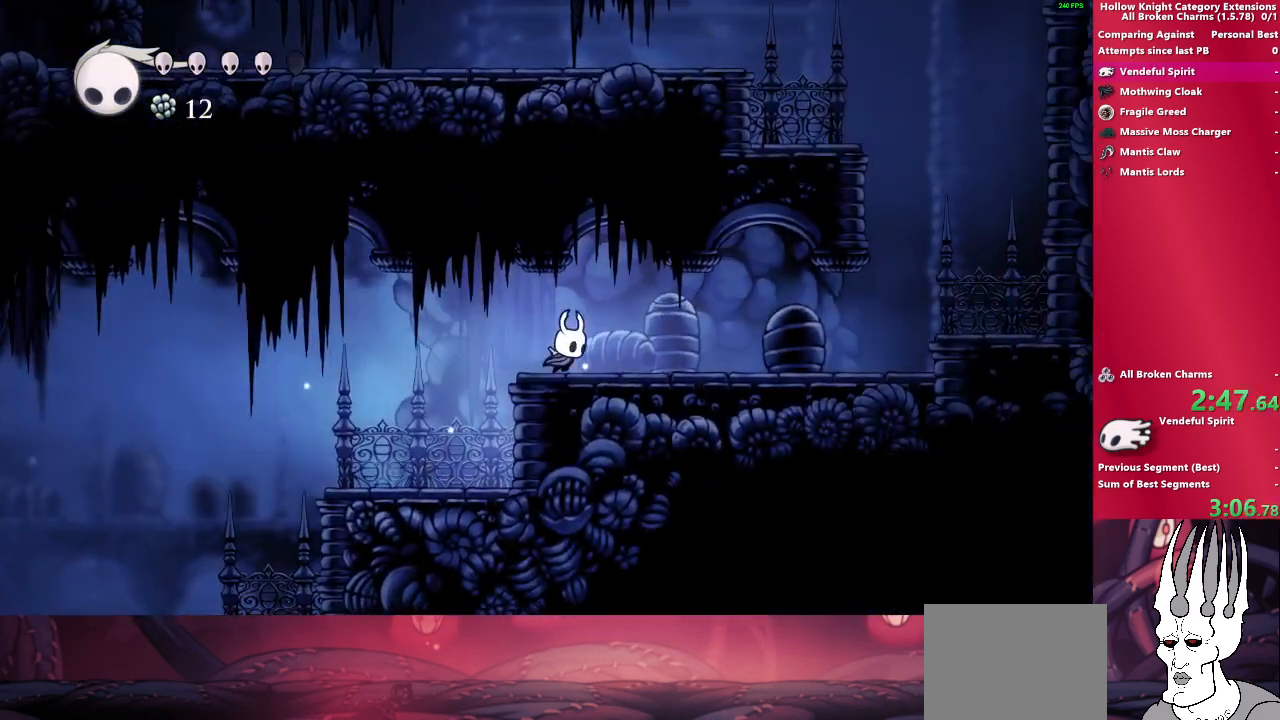
{"buttons": ["SQUARE"], "left_stick": "up-right", "right_stick": "center", "events": [[417, "SQUARE", "down"]]}
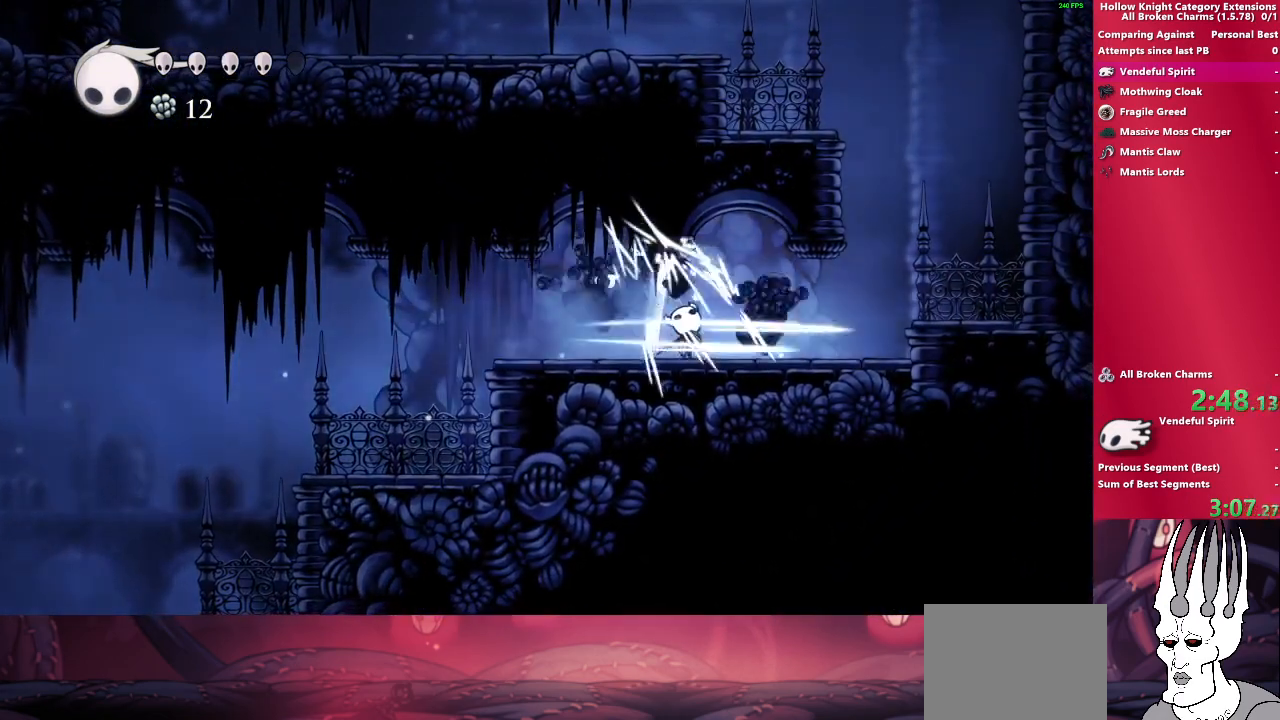
{"buttons": [], "left_stick": "up-right", "right_stick": "center", "events": [[83, "SQUARE", "up"]]}
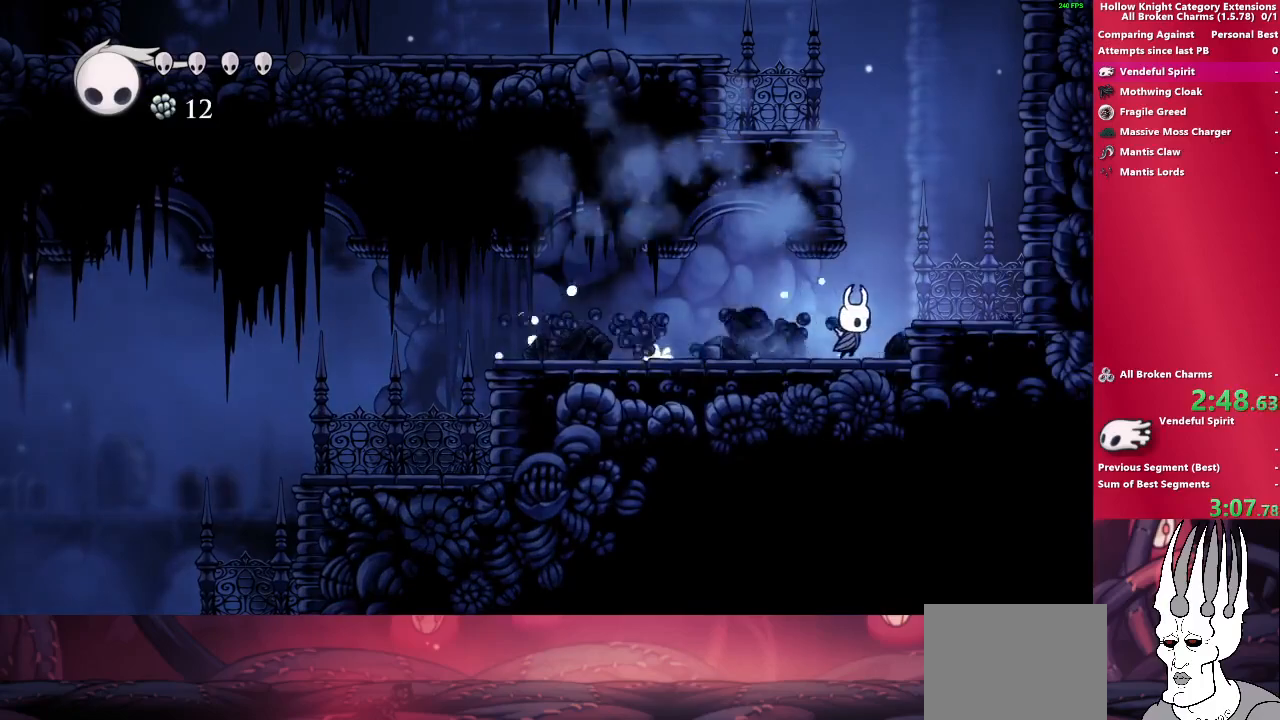
{"buttons": ["CROSS"], "left_stick": "up-left", "right_stick": "center", "events": [[33, "CROSS", "down"], [167, "CROSS", "up"], [400, "CROSS", "down"], [417, "left_stick", "up-left"]]}
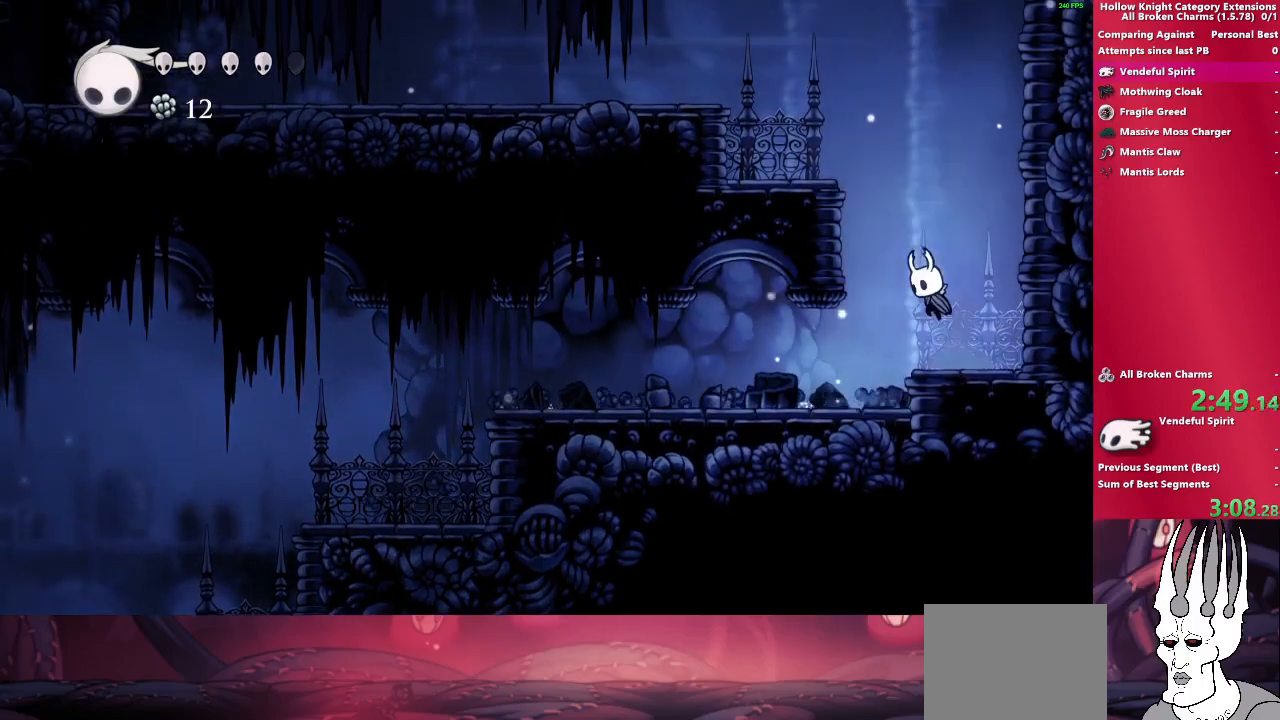
{"buttons": ["CROSS"], "left_stick": "up-left", "right_stick": "center", "events": [[350, "CROSS", "up"], [433, "CROSS", "down"]]}
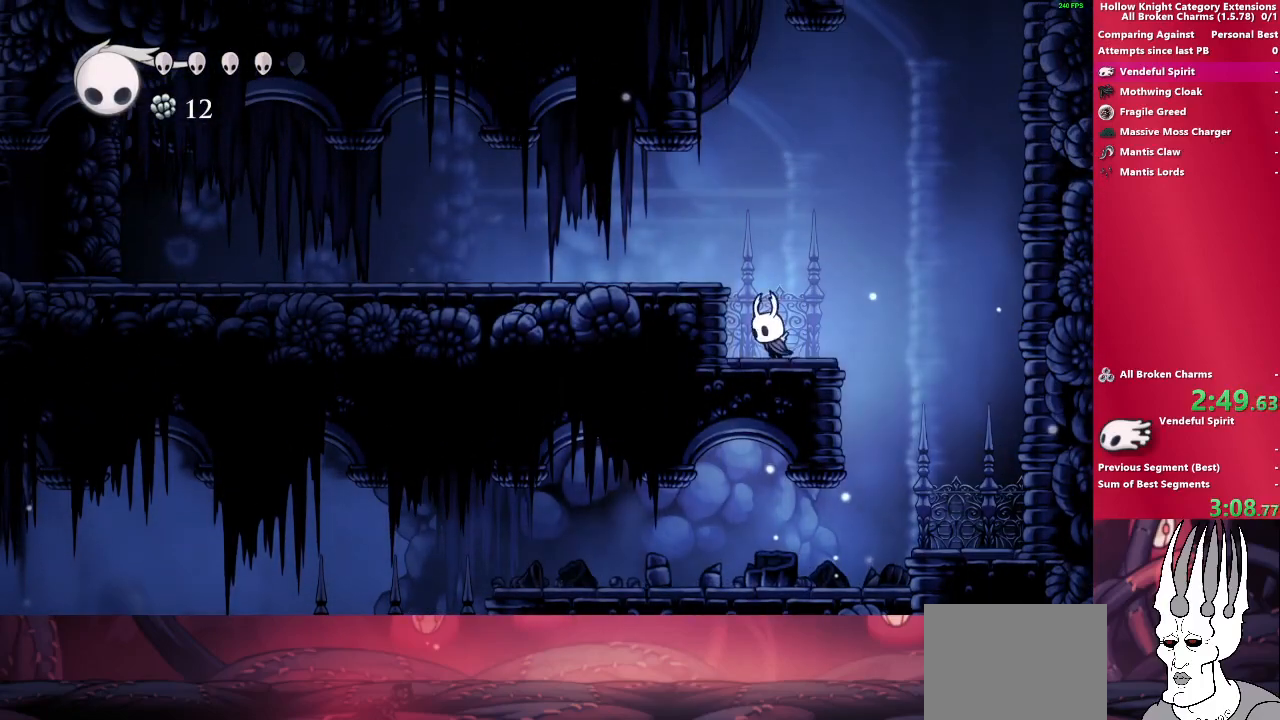
{"buttons": [], "left_stick": "up-left", "right_stick": "center", "events": [[150, "CROSS", "up"], [317, "CROSS", "down"], [467, "CROSS", "up"]]}